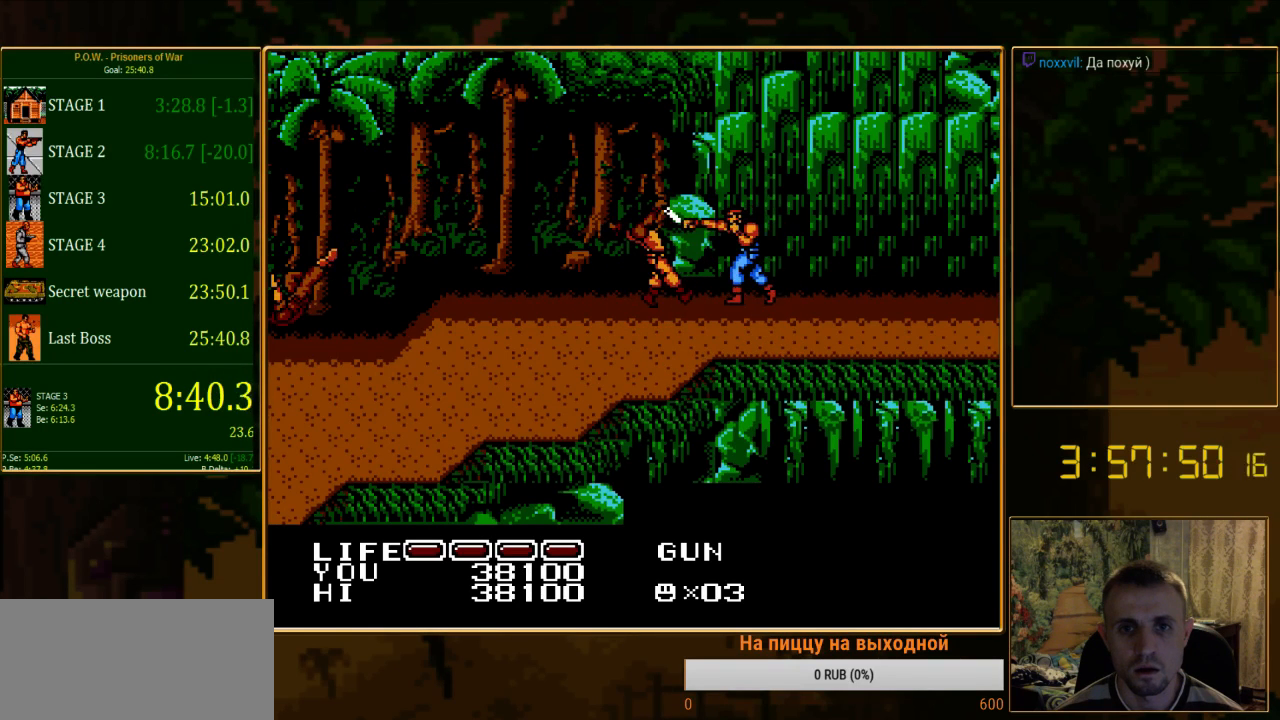
Gameplay with a controller (Nintendo layout); each line is a JSON object with the inputs held at the frame after it. "events" lists button and stick changes between this image and that frame as [ms after this image, input, new state], when the widget could be followed in between. Not read: L3 R3.
{"buttons": ["A", "B", "DPAD_LEFT"], "events": [[111, "B", "up"], [156, "DPAD_LEFT", "up"], [244, "DPAD_LEFT", "down"], [422, "A", "down"], [422, "B", "down"]]}
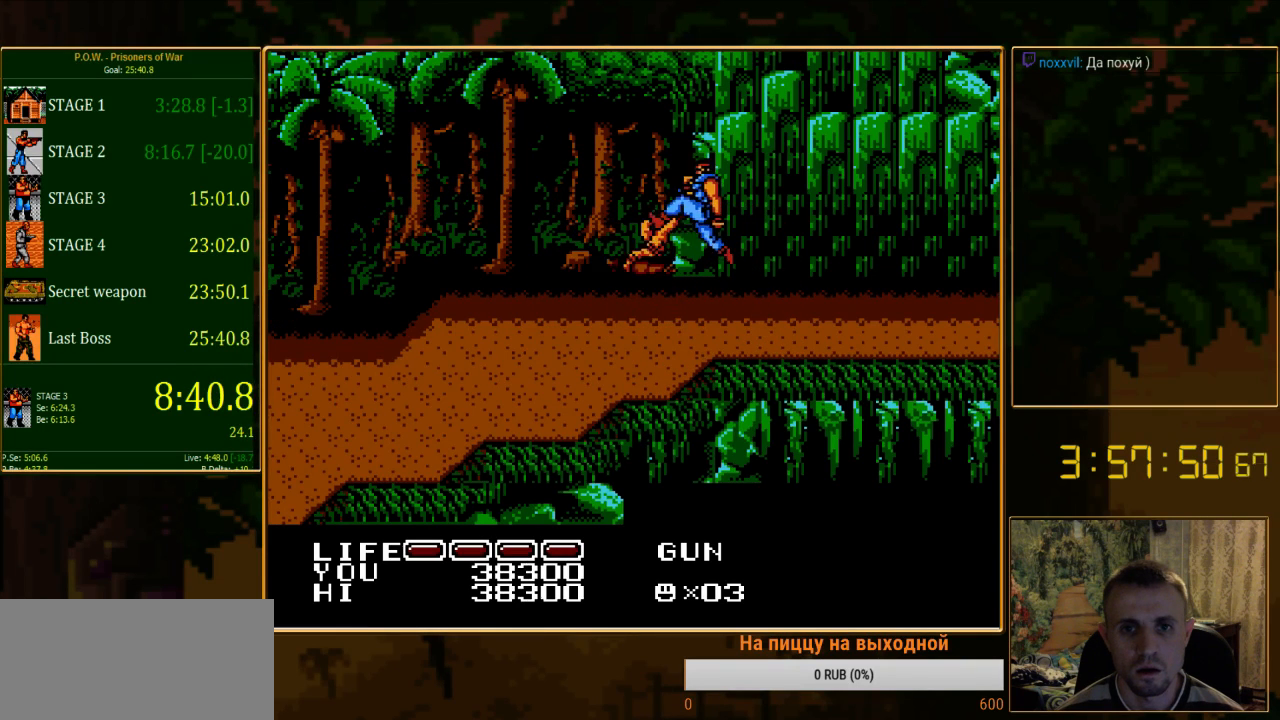
{"buttons": ["DPAD_DOWN"], "events": [[245, "DPAD_LEFT", "up"], [289, "A", "up"], [289, "B", "up"], [489, "DPAD_DOWN", "down"]]}
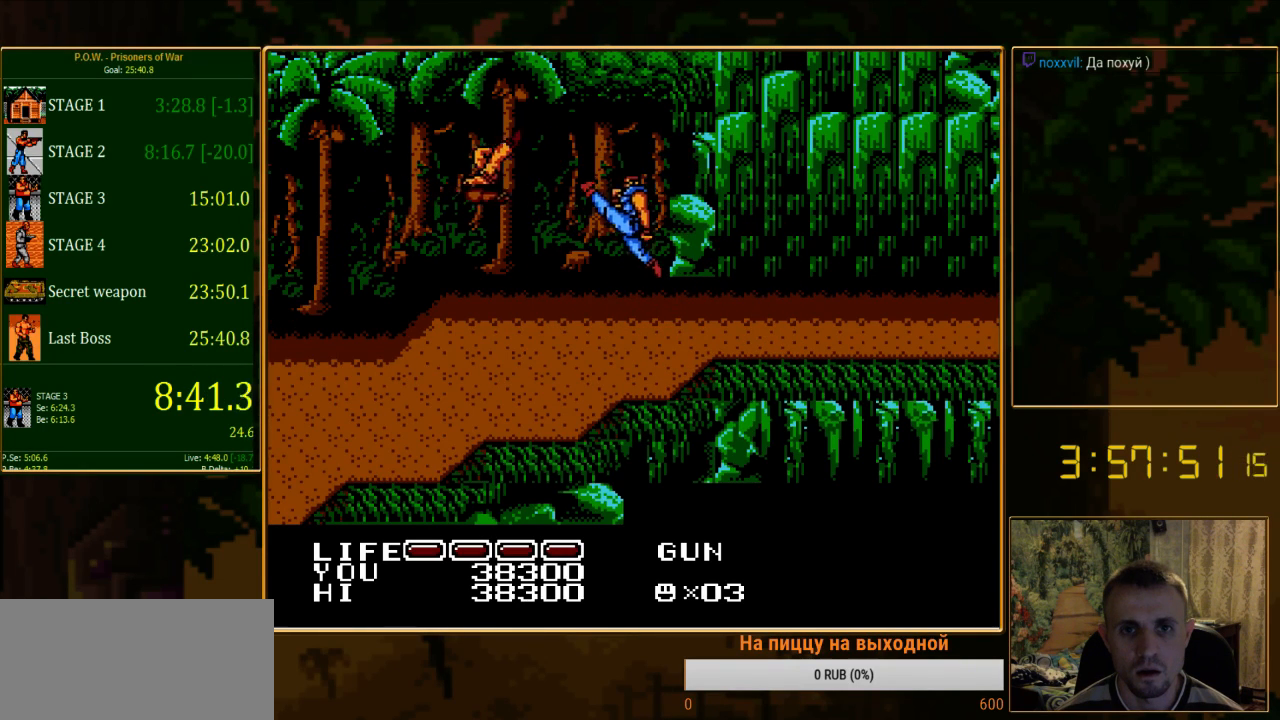
{"buttons": ["DPAD_RIGHT"], "events": [[267, "DPAD_RIGHT", "down"], [378, "DPAD_DOWN", "up"]]}
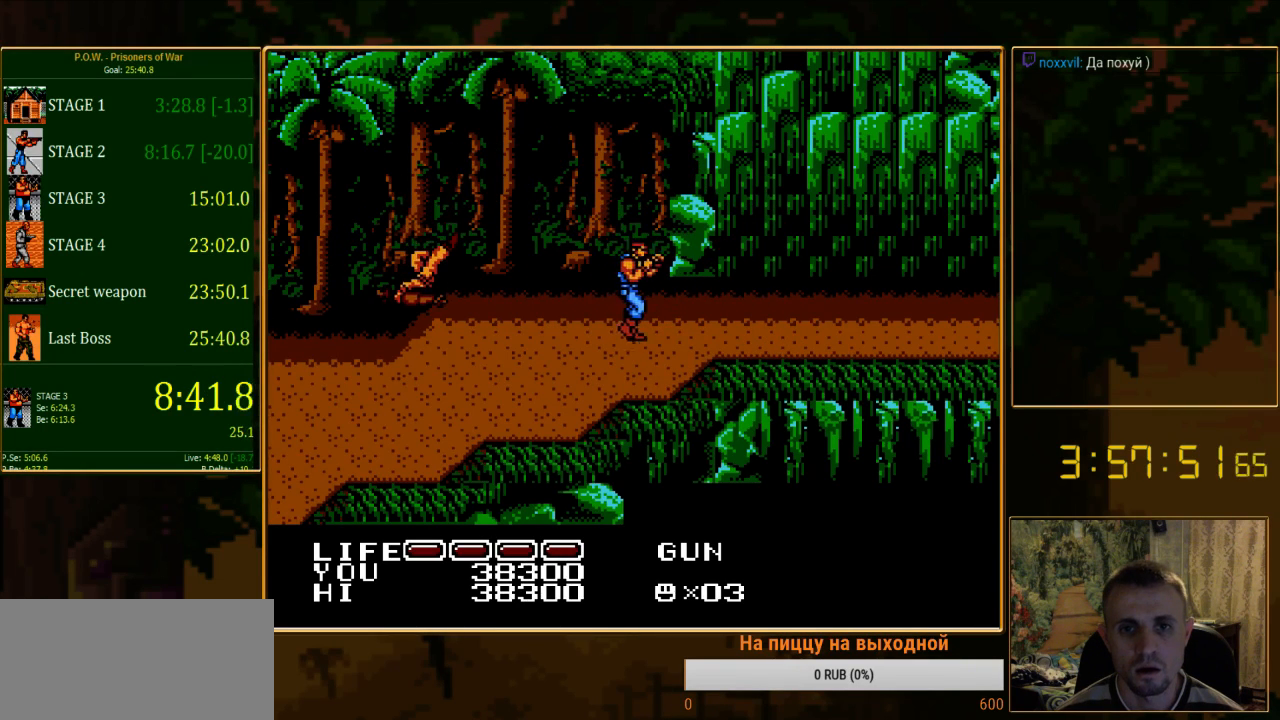
{"buttons": ["DPAD_RIGHT"], "events": []}
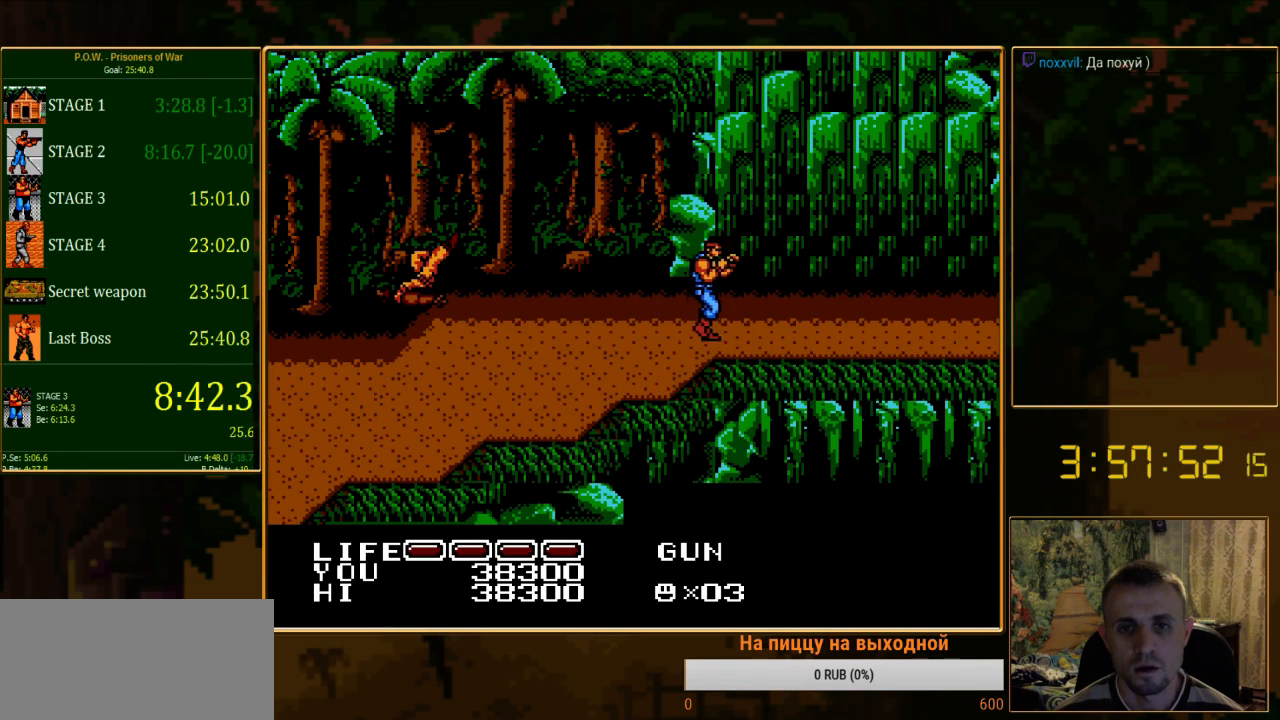
{"buttons": ["DPAD_RIGHT"], "events": []}
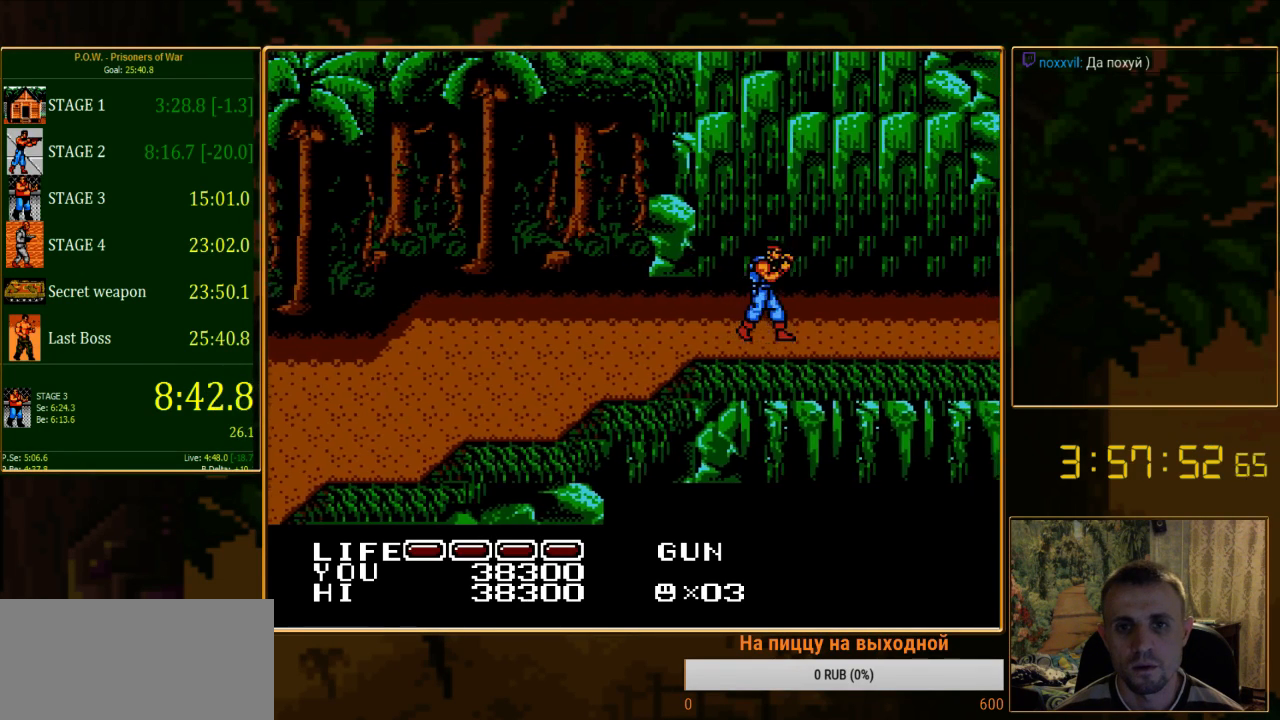
{"buttons": ["DPAD_RIGHT"], "events": []}
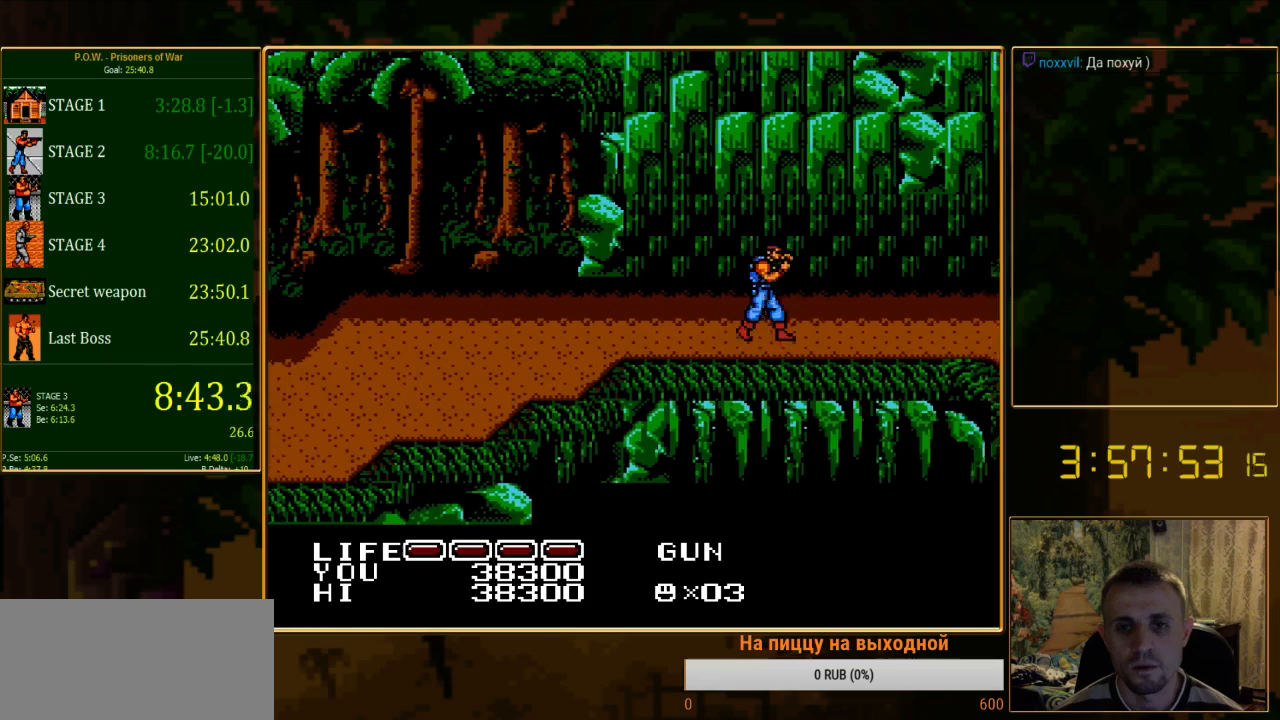
{"buttons": ["DPAD_RIGHT"], "events": []}
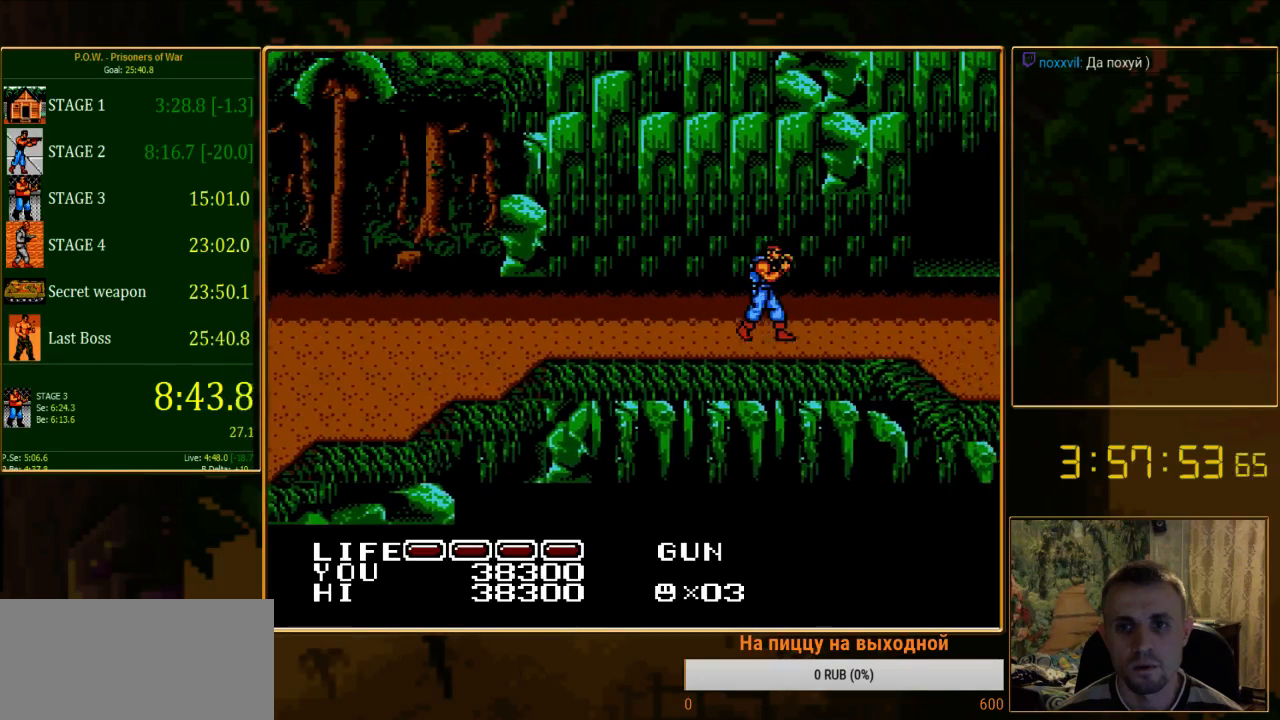
{"buttons": ["DPAD_RIGHT"], "events": []}
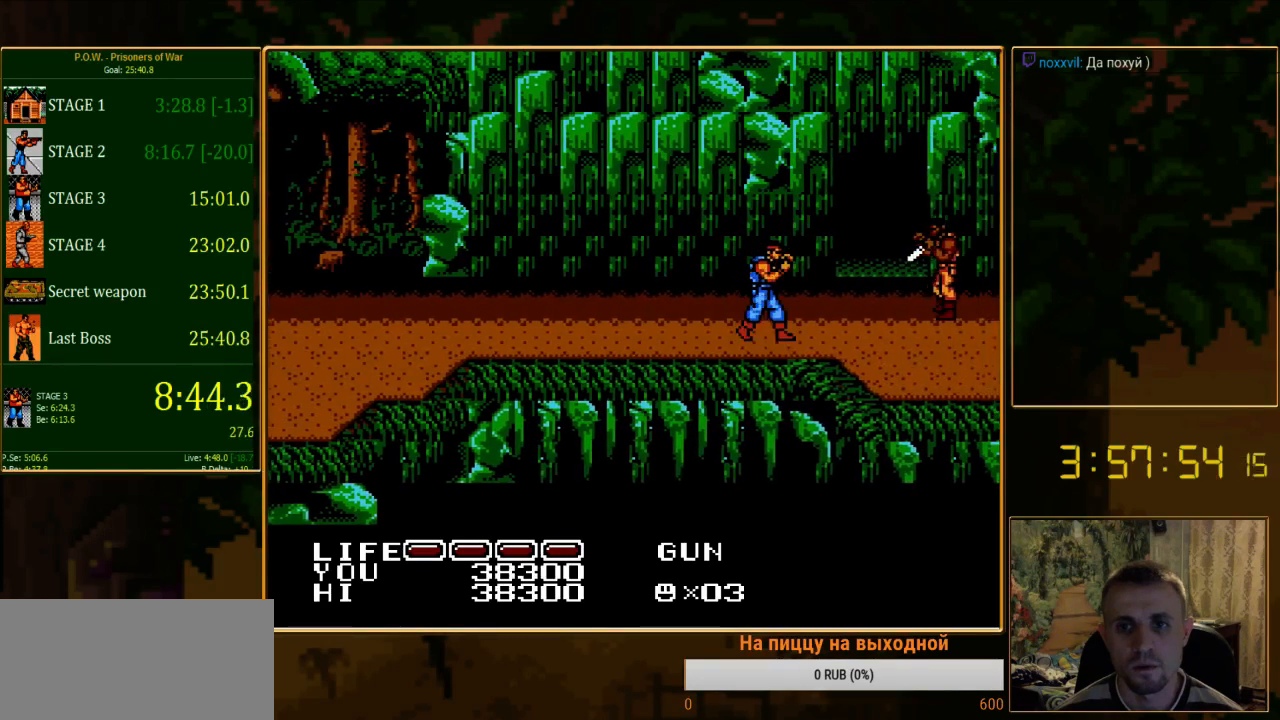
{"buttons": ["A"], "events": [[89, "DPAD_UP", "down"], [311, "DPAD_UP", "up"], [400, "A", "down"], [467, "DPAD_RIGHT", "up"]]}
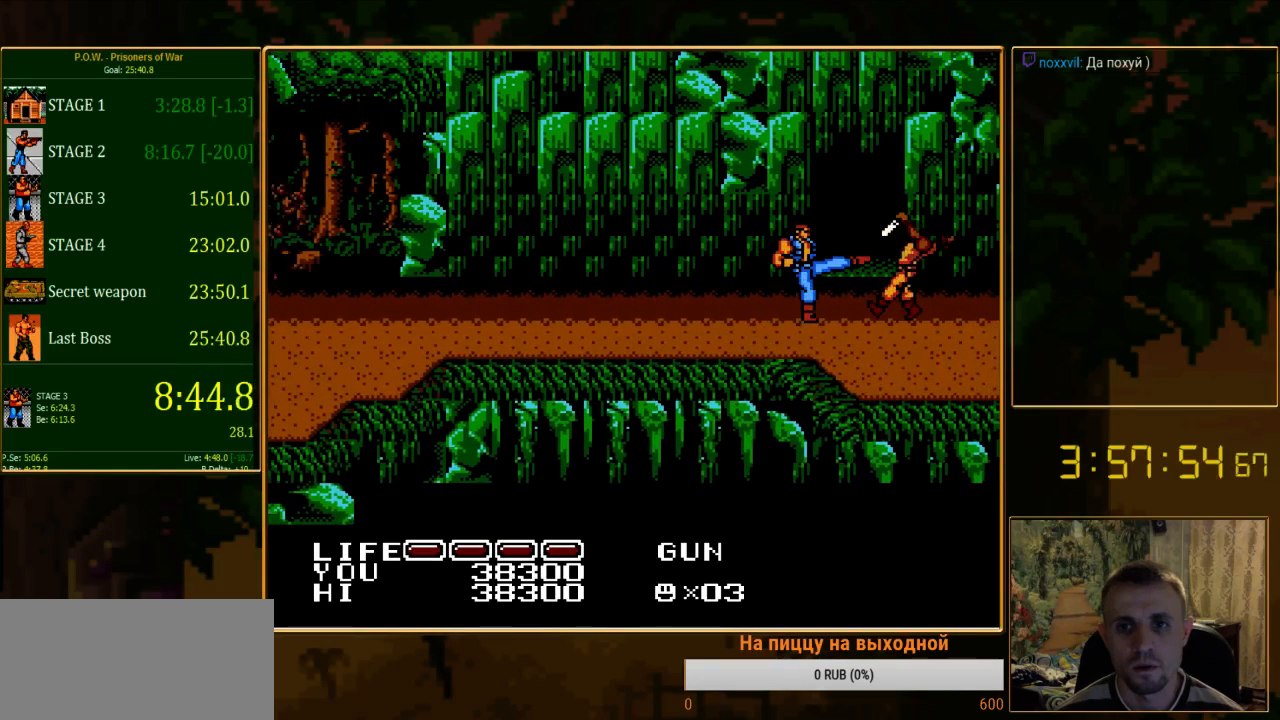
{"buttons": ["B"], "events": [[178, "A", "up"], [245, "DPAD_RIGHT", "down"], [445, "B", "down"], [445, "DPAD_RIGHT", "up"]]}
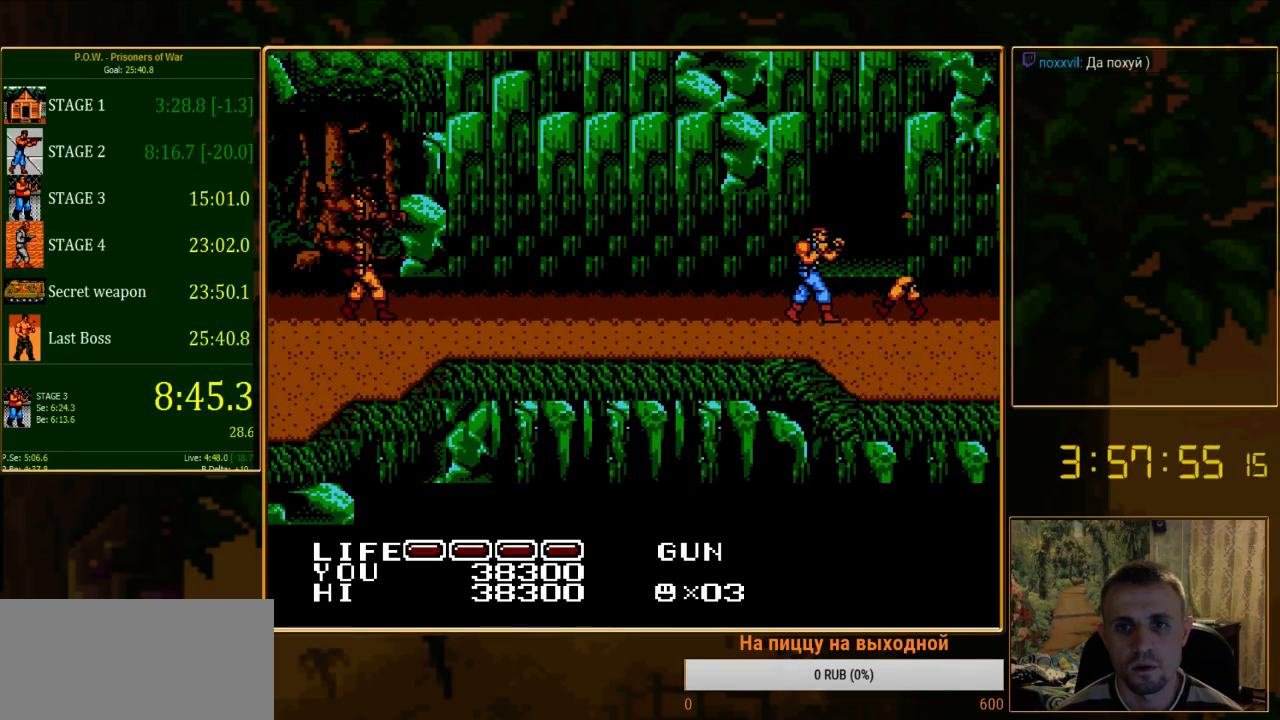
{"buttons": ["A", "B", "DPAD_RIGHT"], "events": [[89, "B", "up"], [289, "DPAD_RIGHT", "down"], [489, "A", "down"], [489, "B", "down"]]}
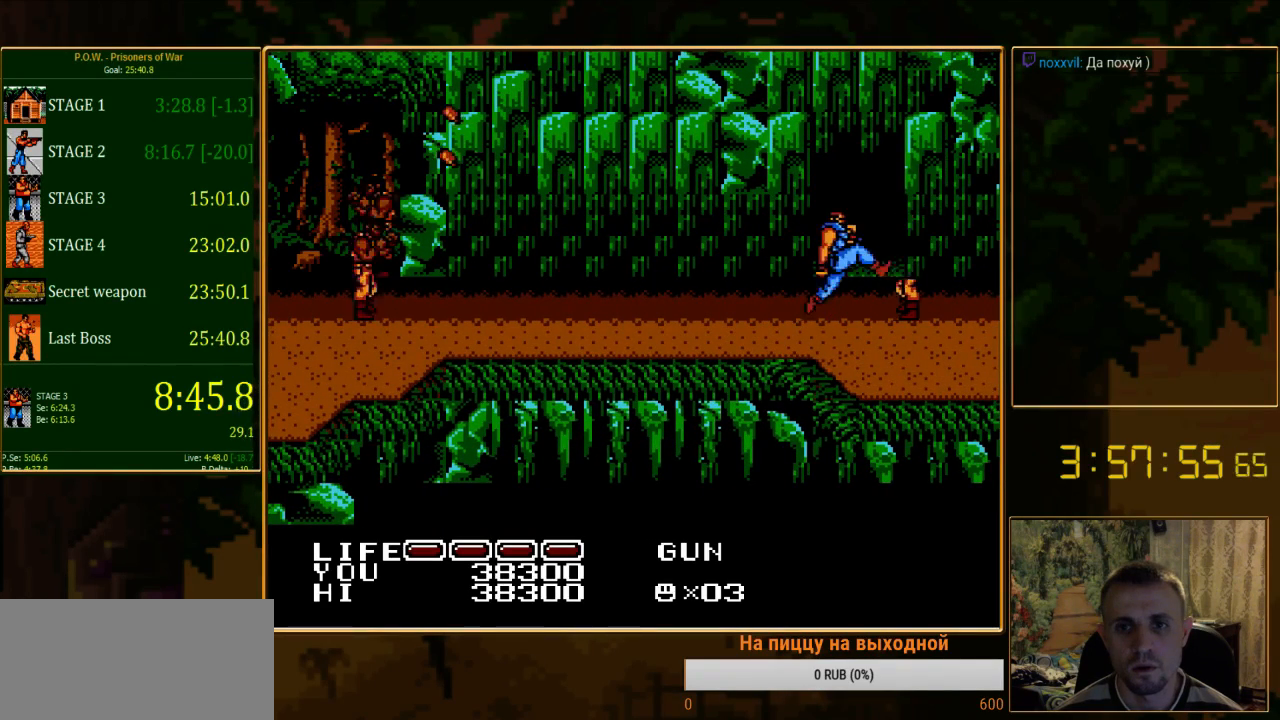
{"buttons": ["DPAD_DOWN", "DPAD_RIGHT"], "events": [[356, "A", "up"], [356, "B", "up"], [467, "DPAD_DOWN", "down"]]}
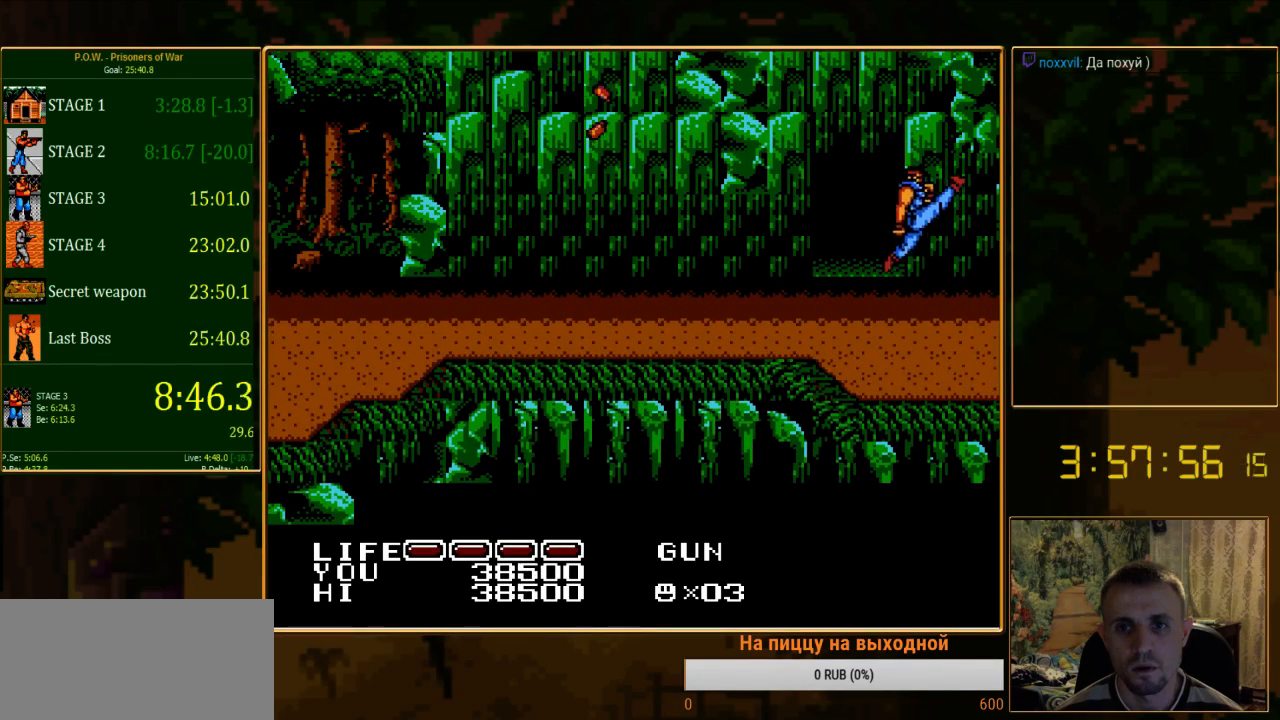
{"buttons": [], "events": [[67, "DPAD_RIGHT", "up"], [511, "DPAD_DOWN", "up"]]}
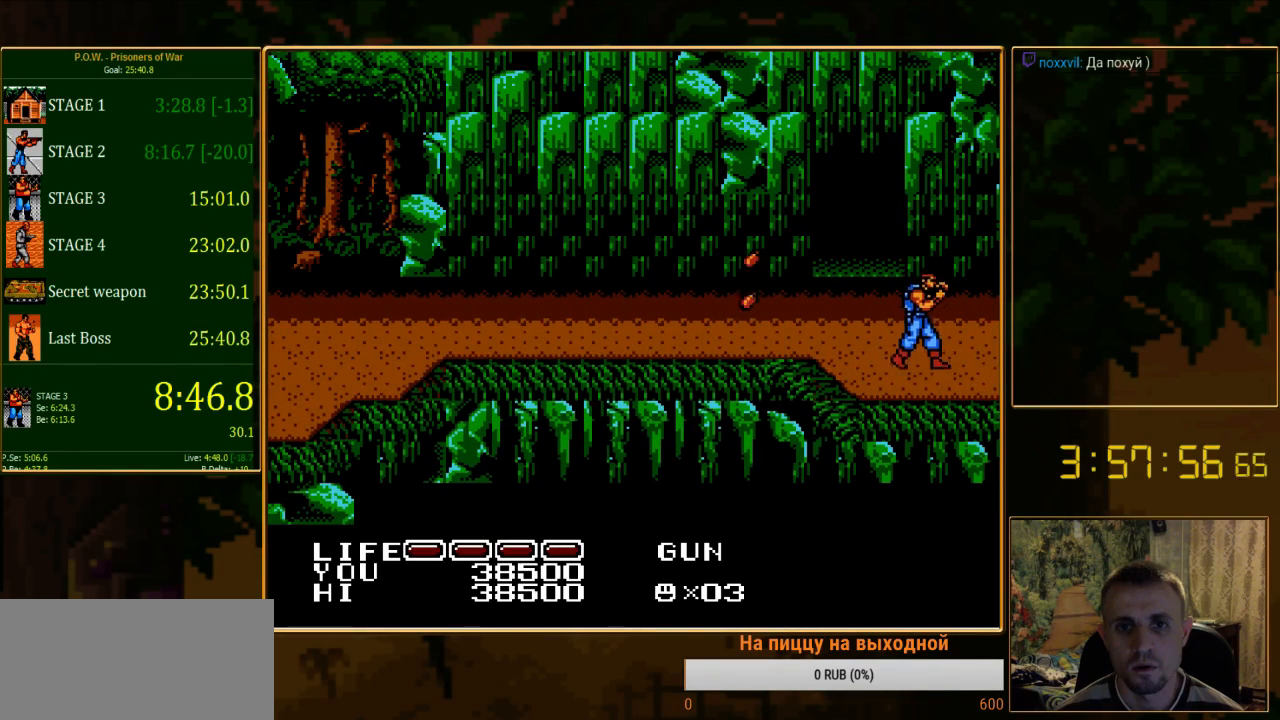
{"buttons": [], "events": []}
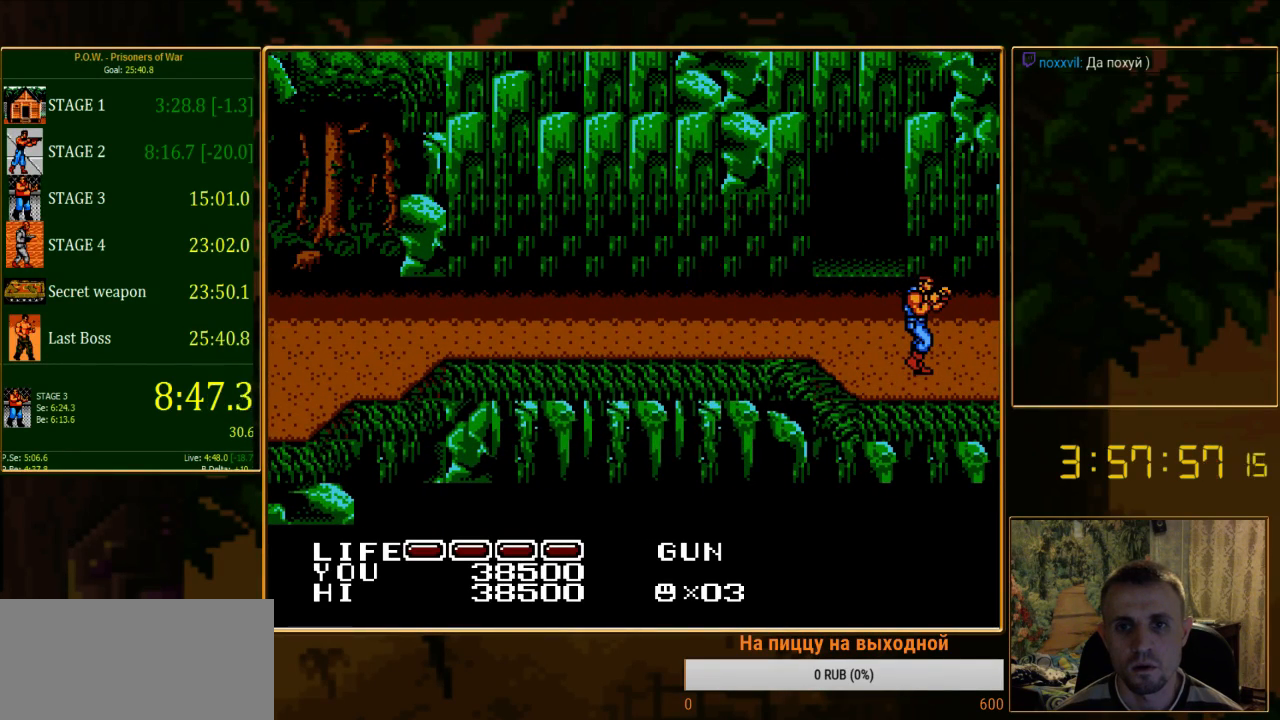
{"buttons": [], "events": []}
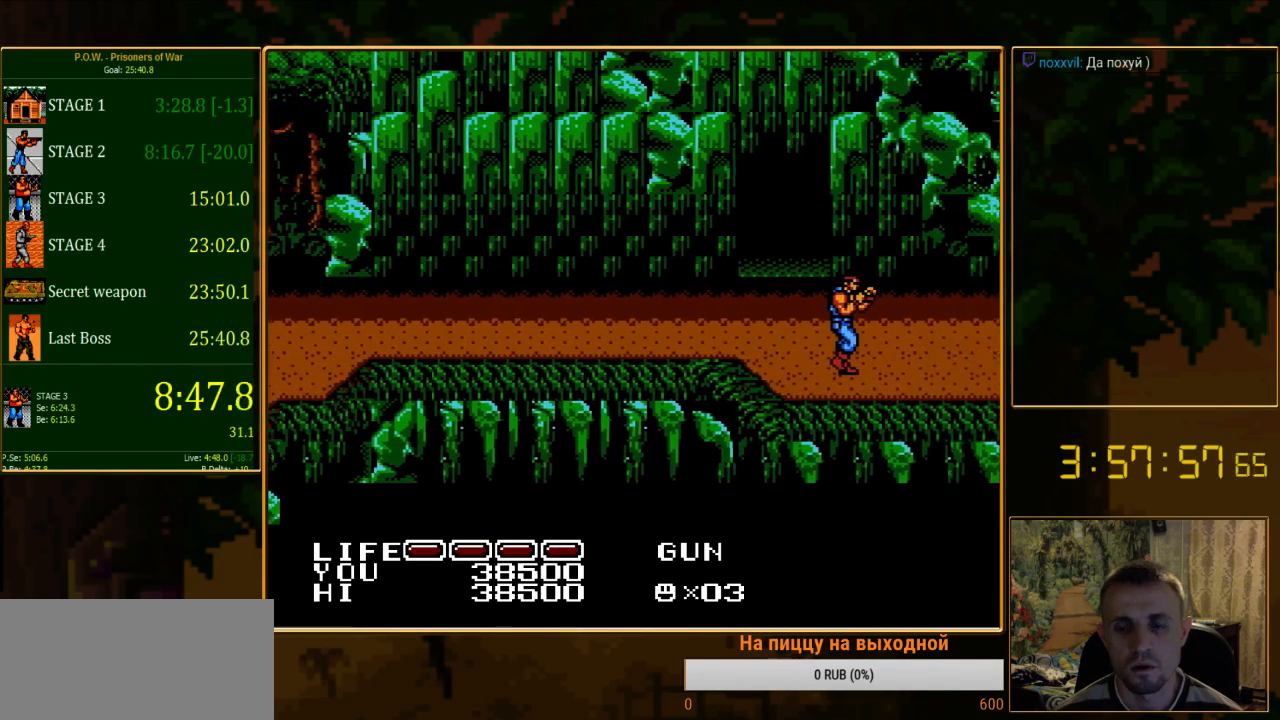
{"buttons": [], "events": []}
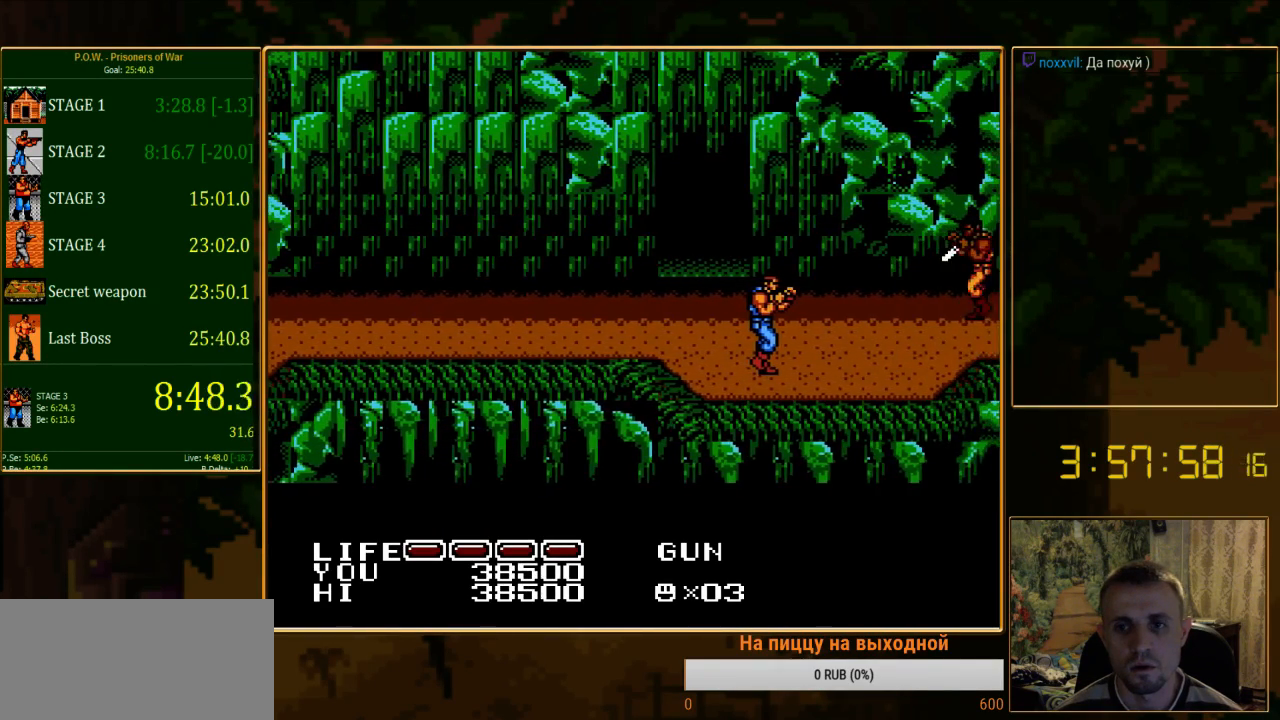
{"buttons": ["DPAD_UP", "DPAD_RIGHT"], "events": [[89, "DPAD_RIGHT", "down"], [178, "DPAD_UP", "down"]]}
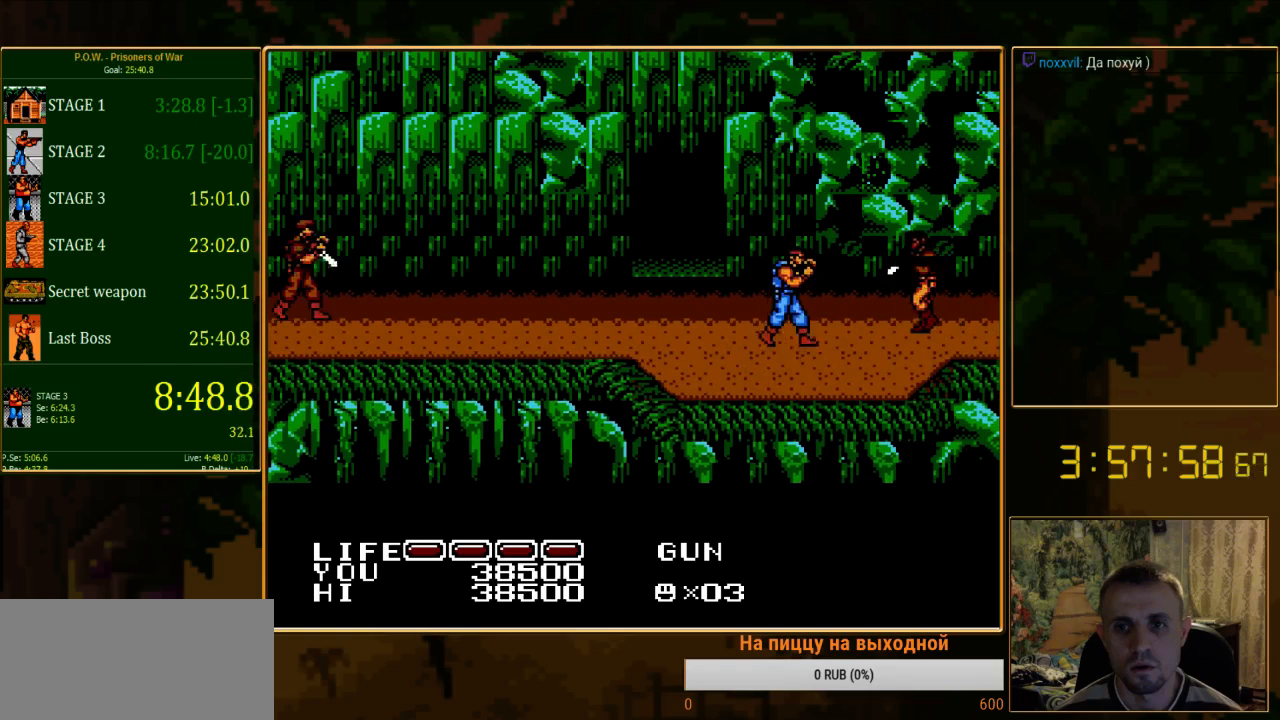
{"buttons": [], "events": [[45, "DPAD_UP", "up"], [222, "A", "down"], [289, "DPAD_RIGHT", "up"], [467, "A", "up"]]}
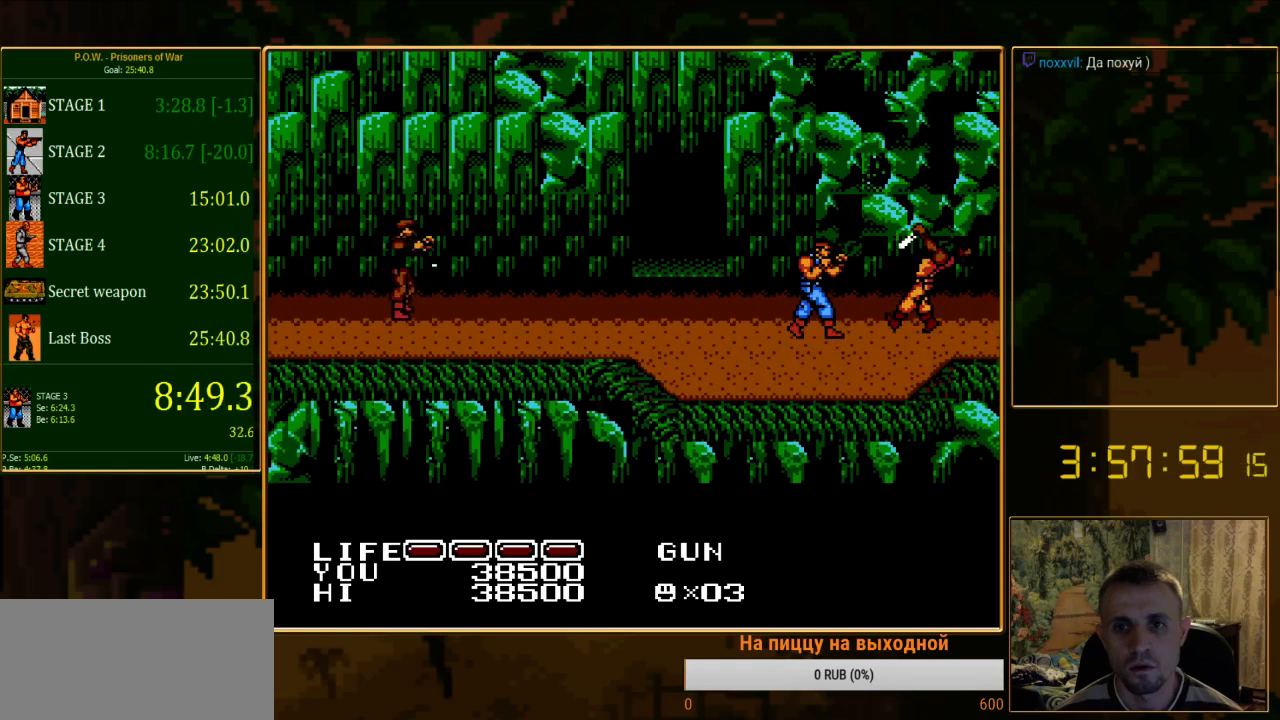
{"buttons": [], "events": [[111, "DPAD_RIGHT", "down"], [244, "B", "down"], [267, "DPAD_RIGHT", "up"], [400, "B", "up"]]}
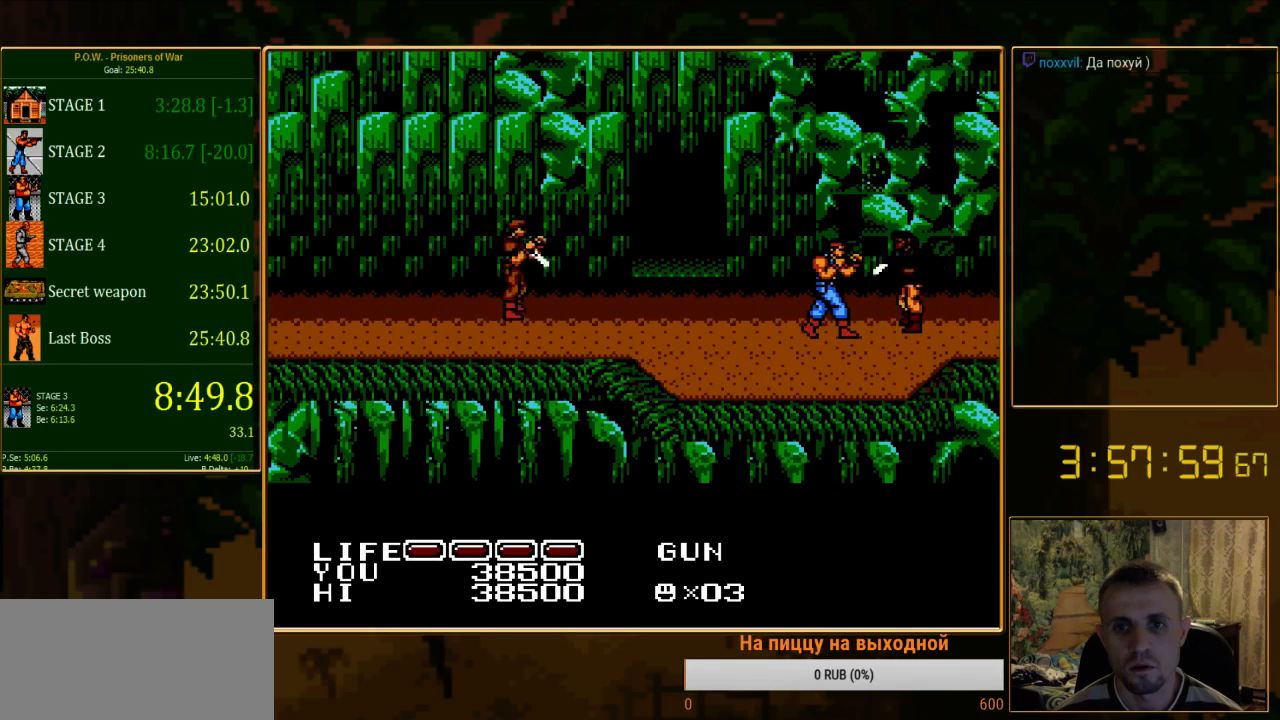
{"buttons": ["A", "B", "DPAD_RIGHT"], "events": [[133, "DPAD_RIGHT", "down"], [245, "A", "down"], [245, "B", "down"]]}
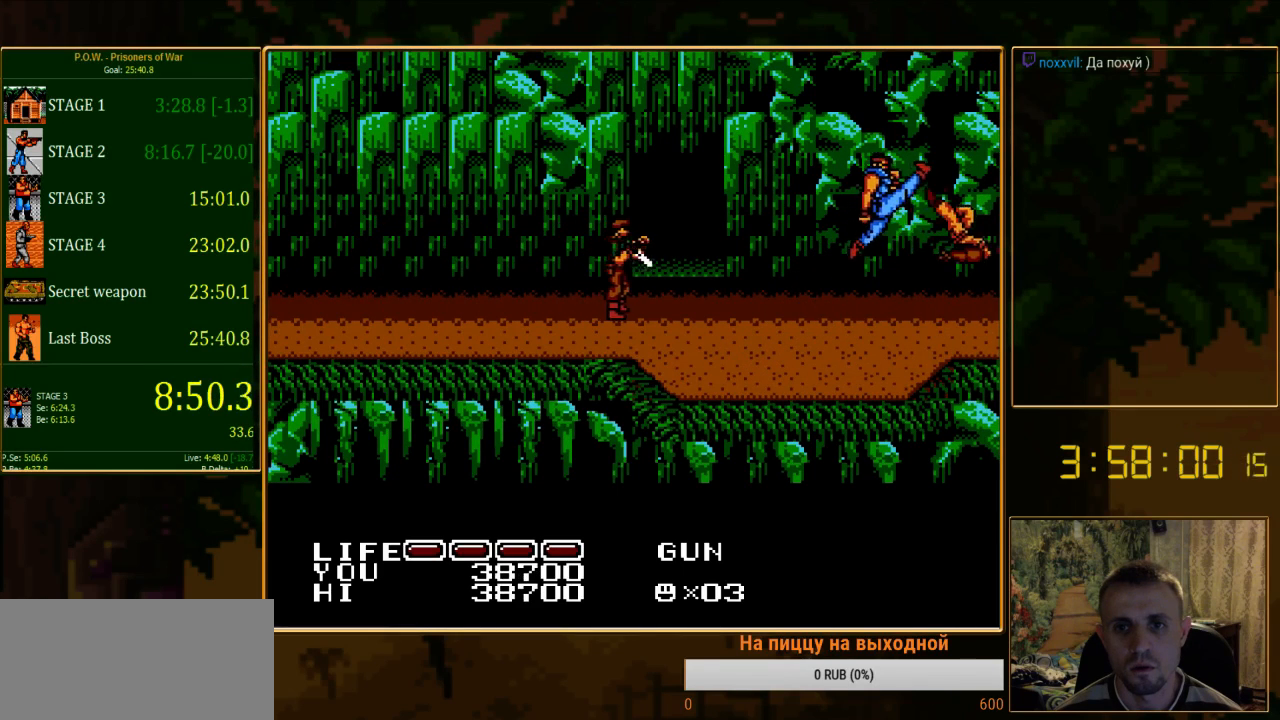
{"buttons": ["DPAD_UP", "DPAD_LEFT"], "events": [[89, "DPAD_RIGHT", "up"], [133, "A", "up"], [156, "B", "up"], [356, "DPAD_LEFT", "down"], [467, "DPAD_UP", "down"]]}
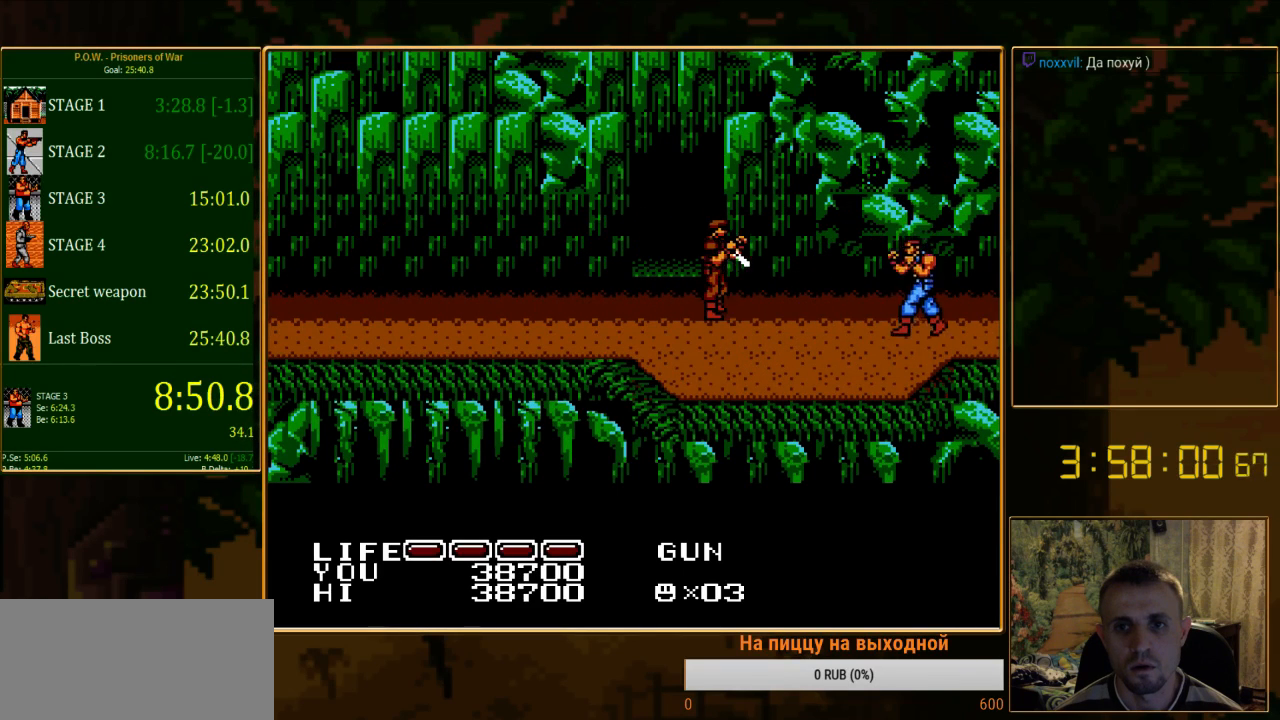
{"buttons": ["DPAD_LEFT"], "events": [[89, "DPAD_UP", "up"]]}
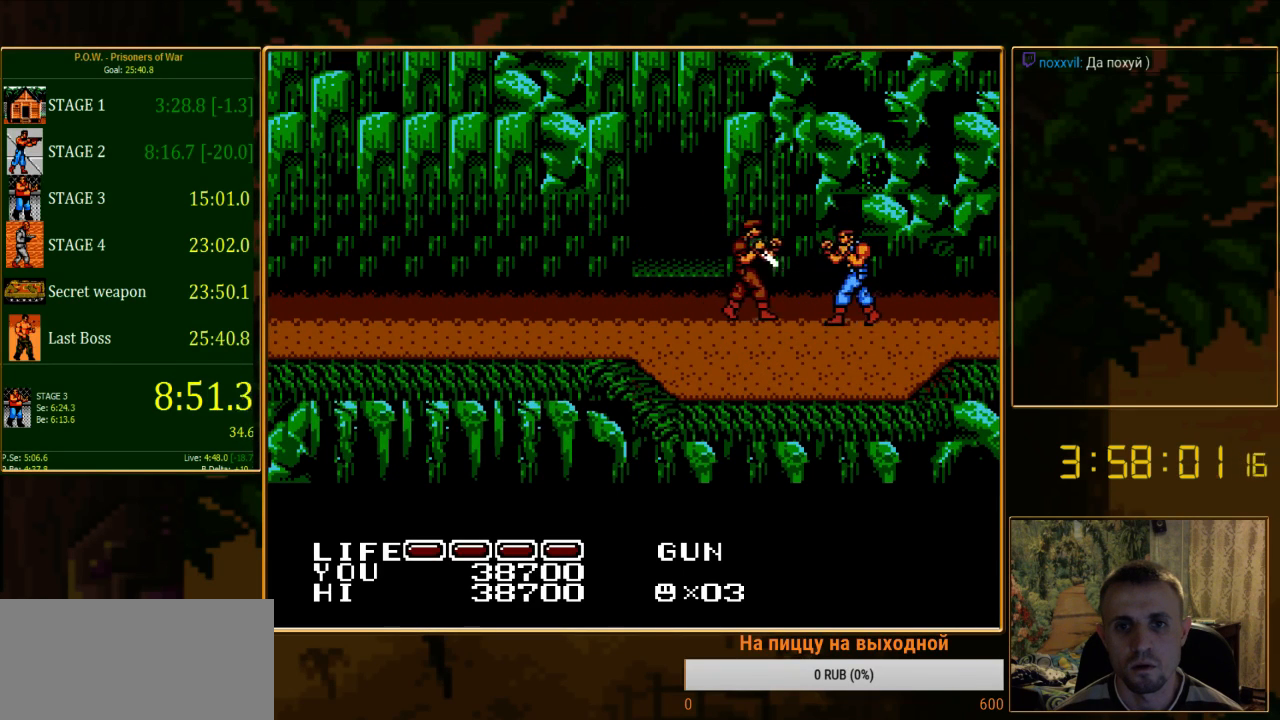
{"buttons": [], "events": [[89, "A", "down"], [156, "DPAD_LEFT", "up"], [422, "A", "up"]]}
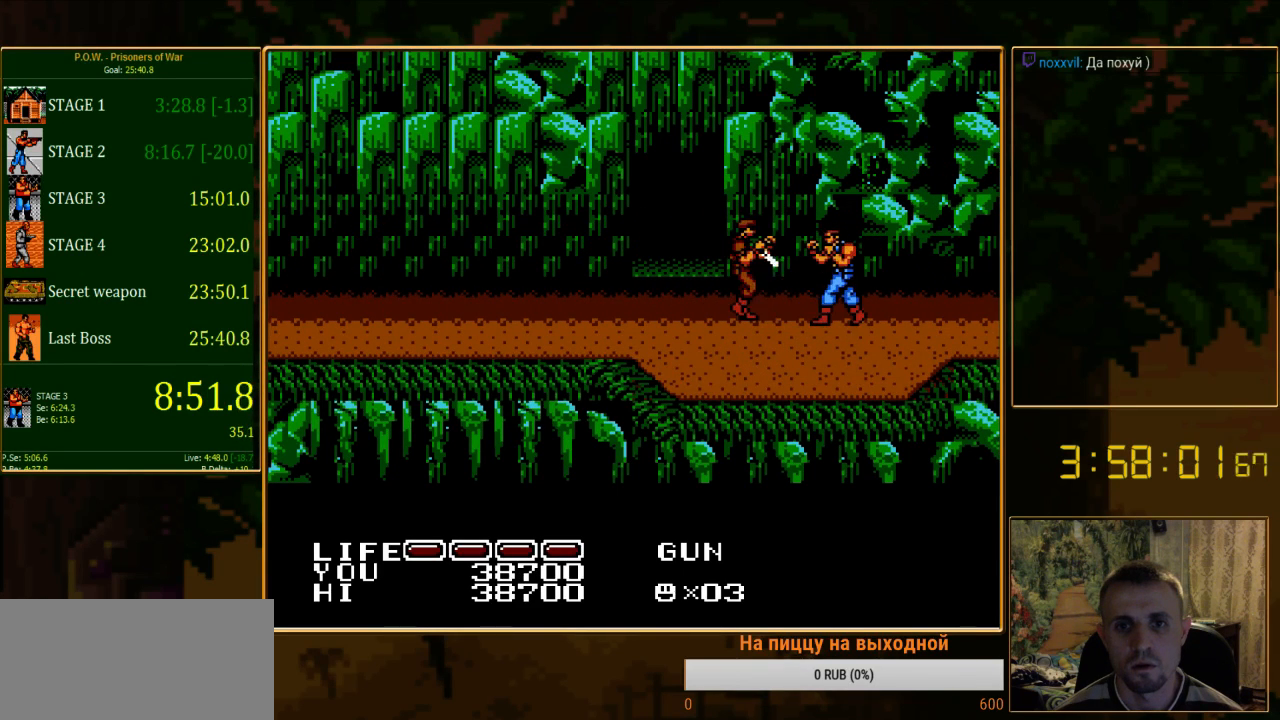
{"buttons": ["DPAD_LEFT"], "events": [[89, "A", "down"], [378, "DPAD_LEFT", "down"], [467, "A", "up"]]}
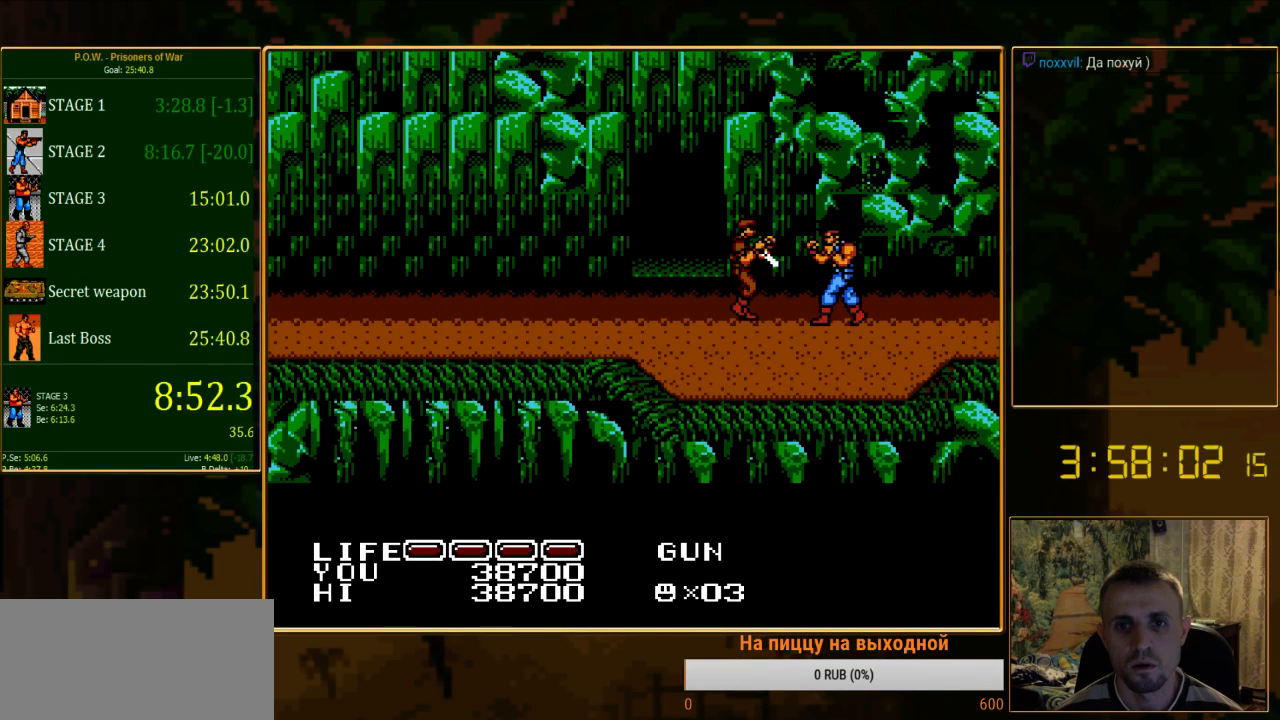
{"buttons": ["DPAD_LEFT"], "events": [[67, "A", "down"], [133, "DPAD_LEFT", "up"], [444, "DPAD_LEFT", "down"], [467, "A", "up"]]}
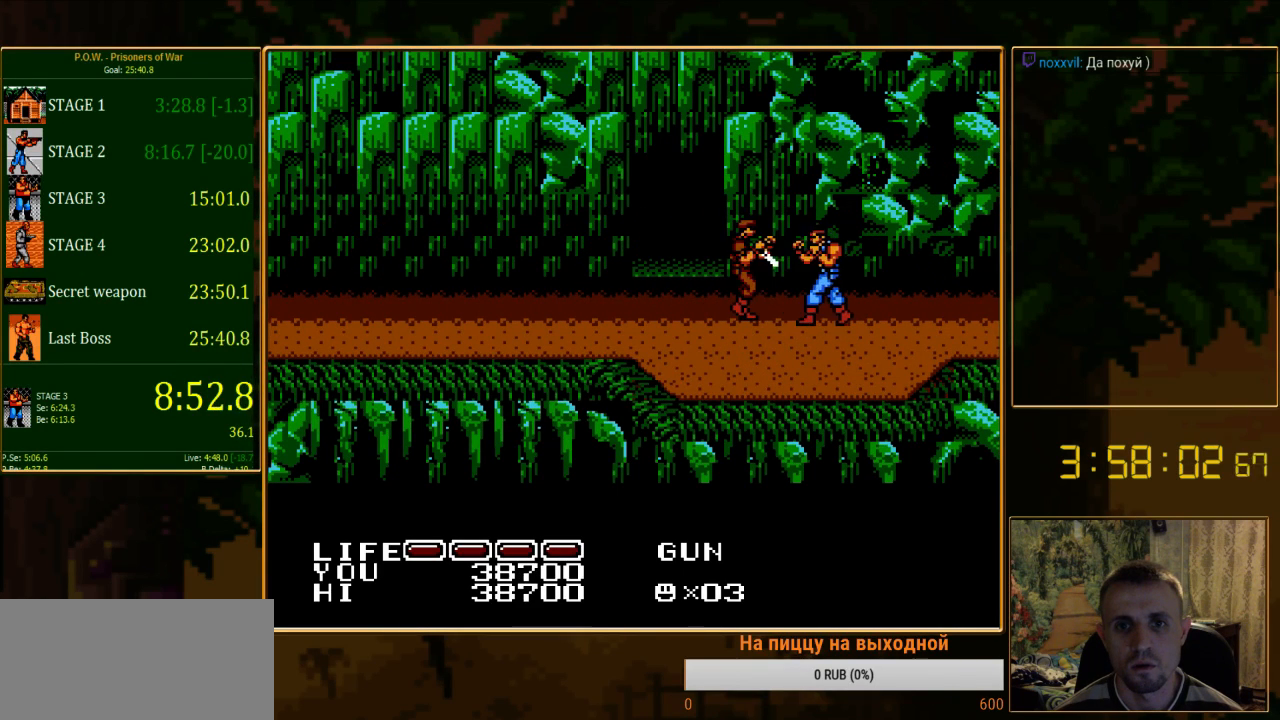
{"buttons": [], "events": [[67, "A", "down"], [67, "DPAD_LEFT", "up"], [445, "A", "up"]]}
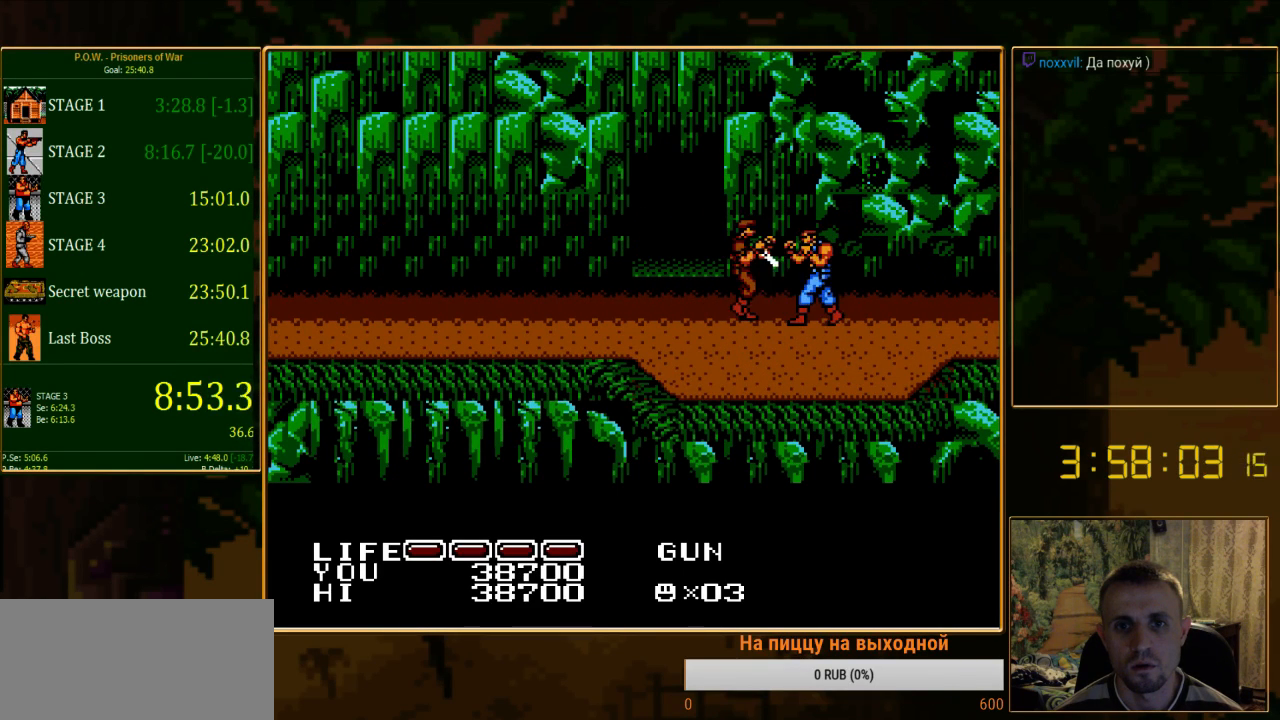
{"buttons": [], "events": [[89, "A", "down"], [467, "A", "up"]]}
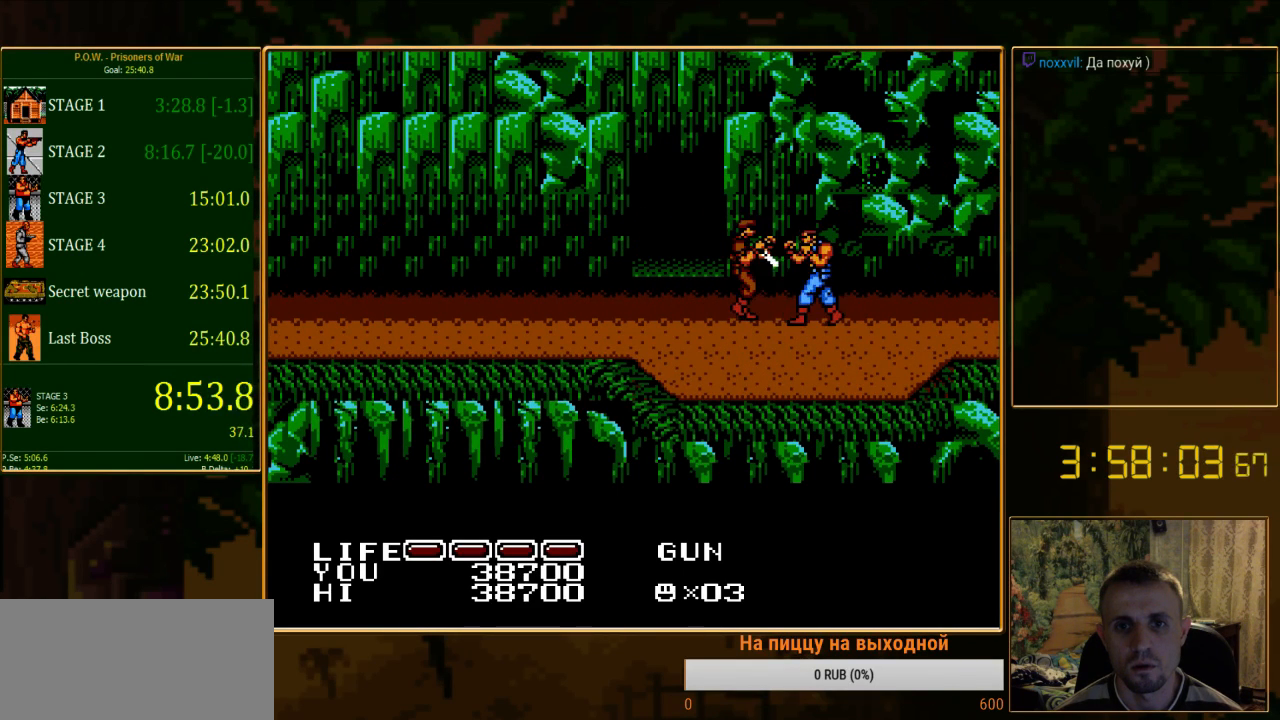
{"buttons": [], "events": [[89, "A", "down"], [467, "A", "up"]]}
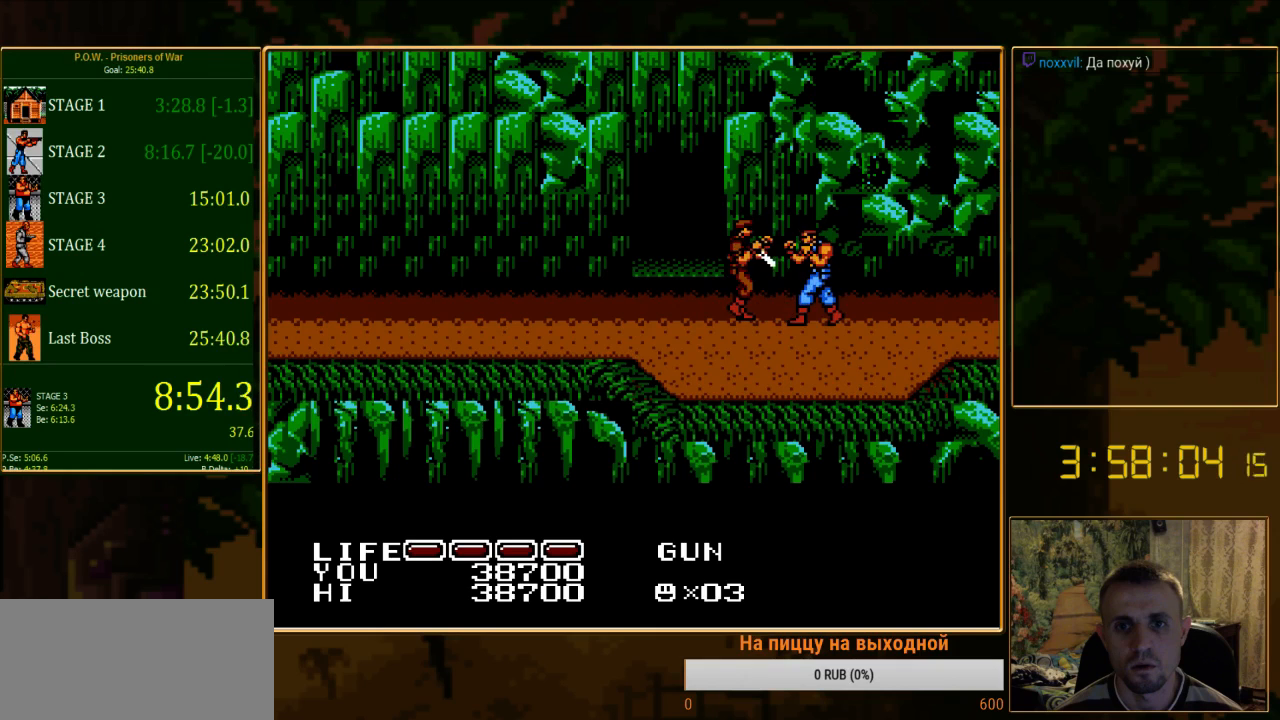
{"buttons": [], "events": [[111, "A", "down"], [511, "A", "up"]]}
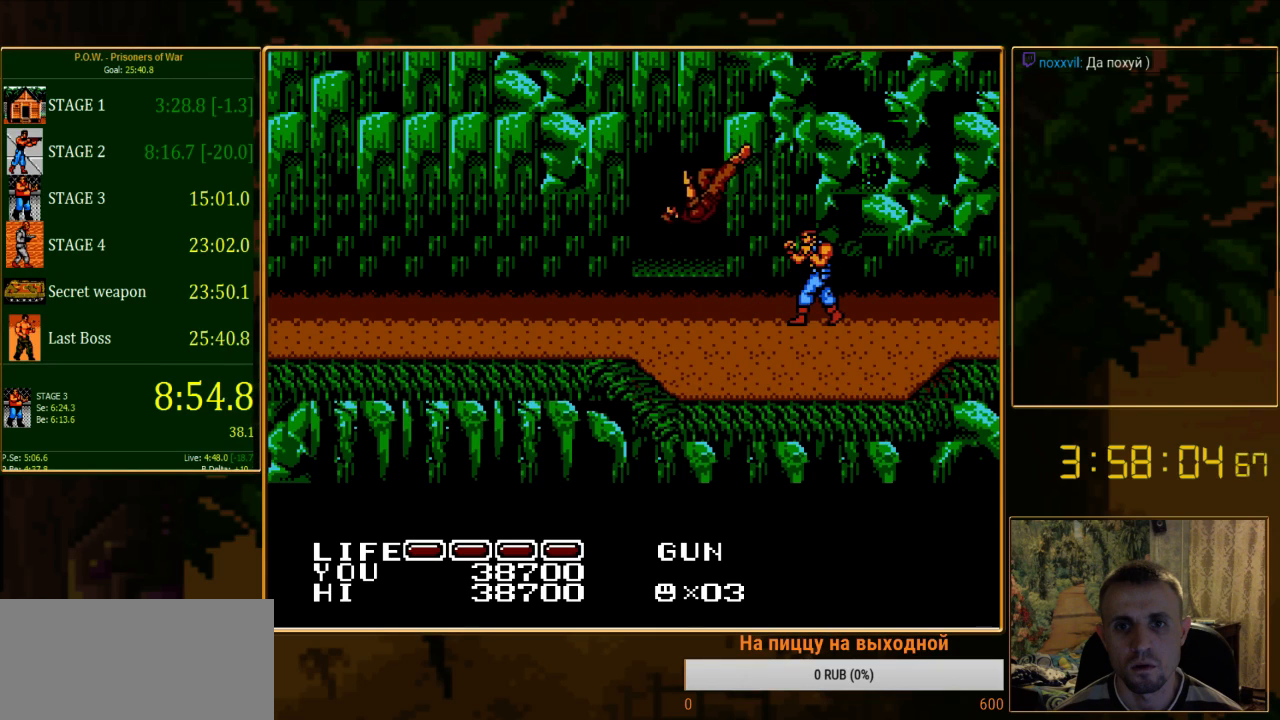
{"buttons": ["DPAD_LEFT"], "events": [[111, "DPAD_LEFT", "down"]]}